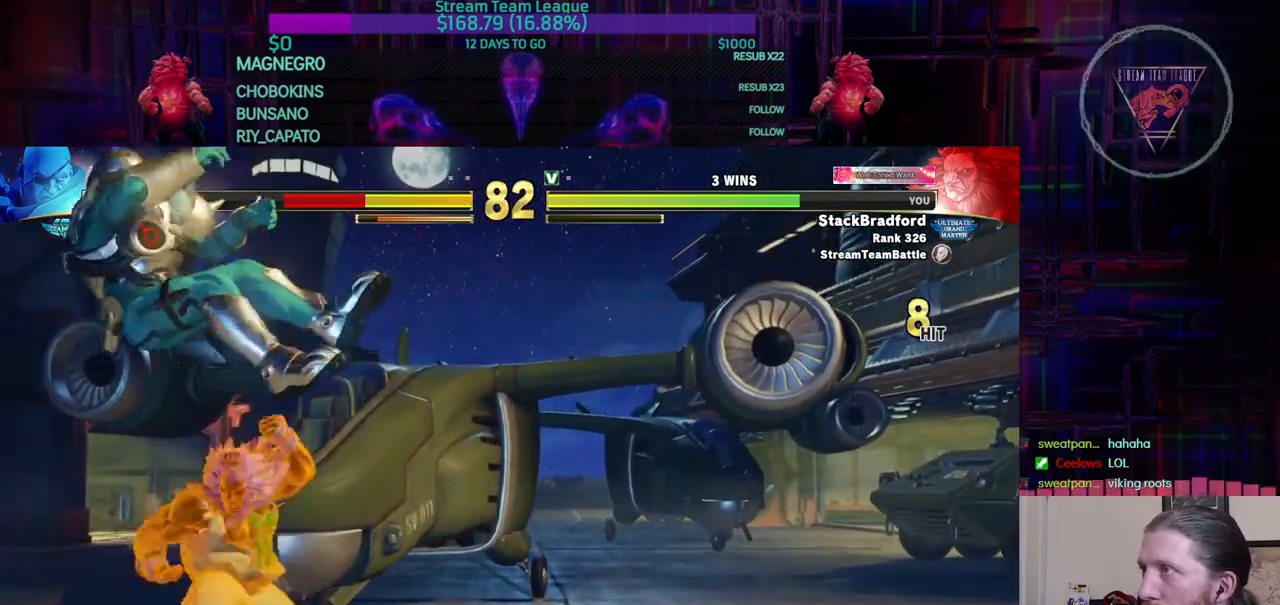
Gameplay with a controller (arcade stick); each line is a JSON object with the inputs held at the frame after it. "events" lists button and stick changes between this image and that frame as [ms after this image, input, new state], when the widget could be followed in between. Not read: L3 R3.
{"buttons": [], "events": []}
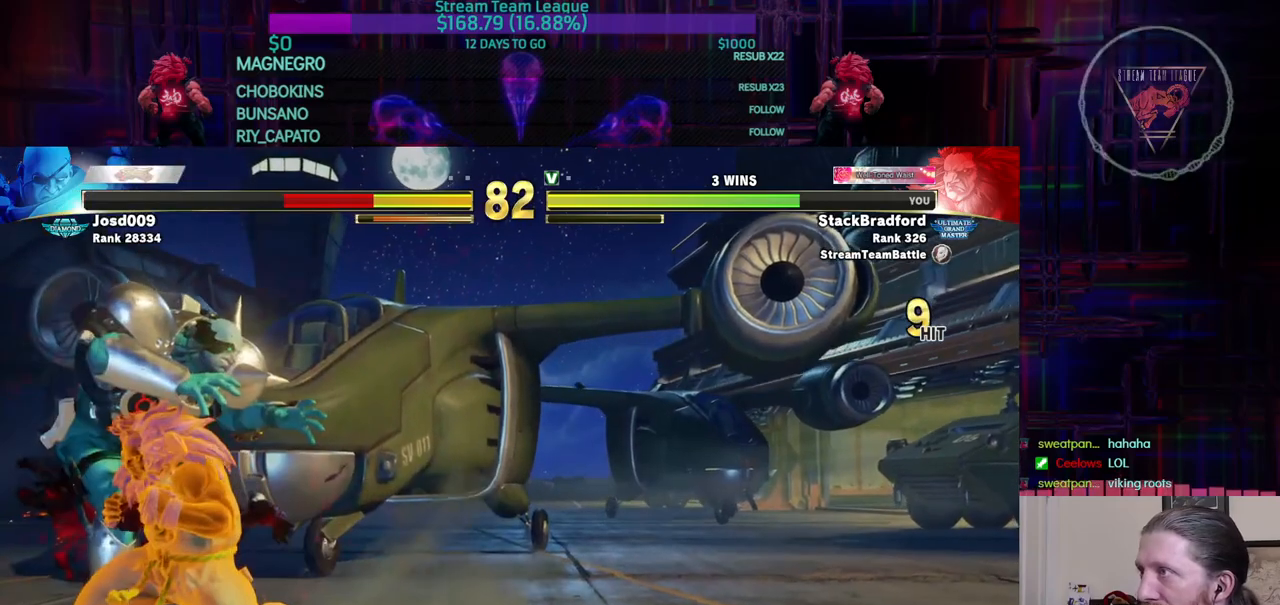
{"buttons": [], "events": []}
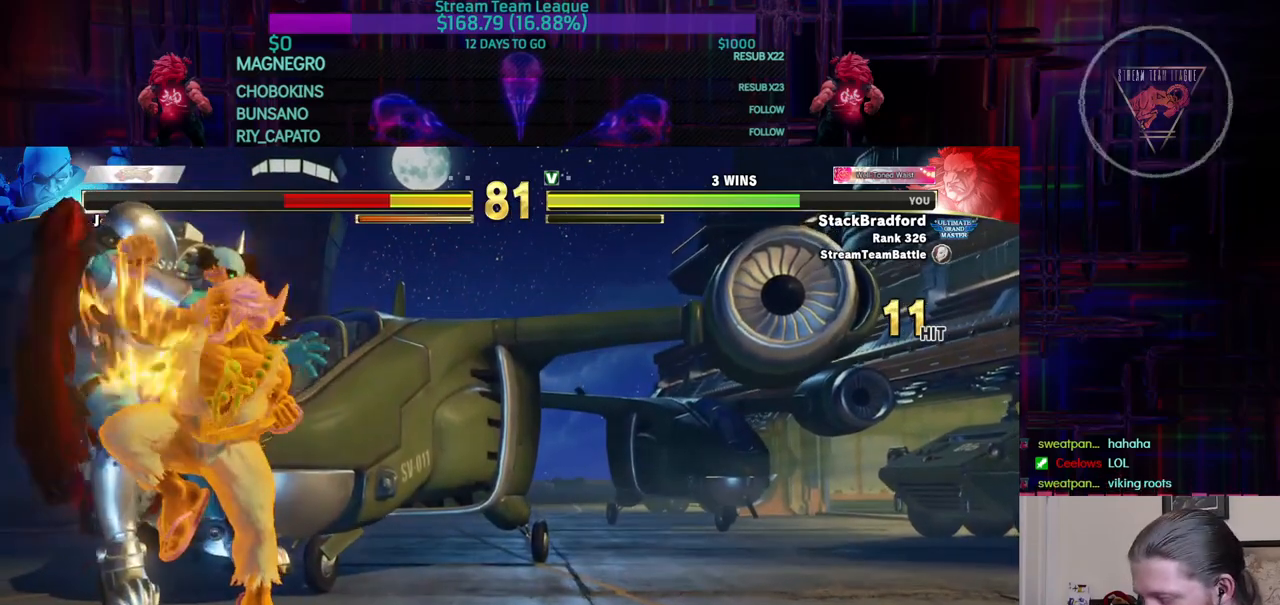
{"buttons": []}
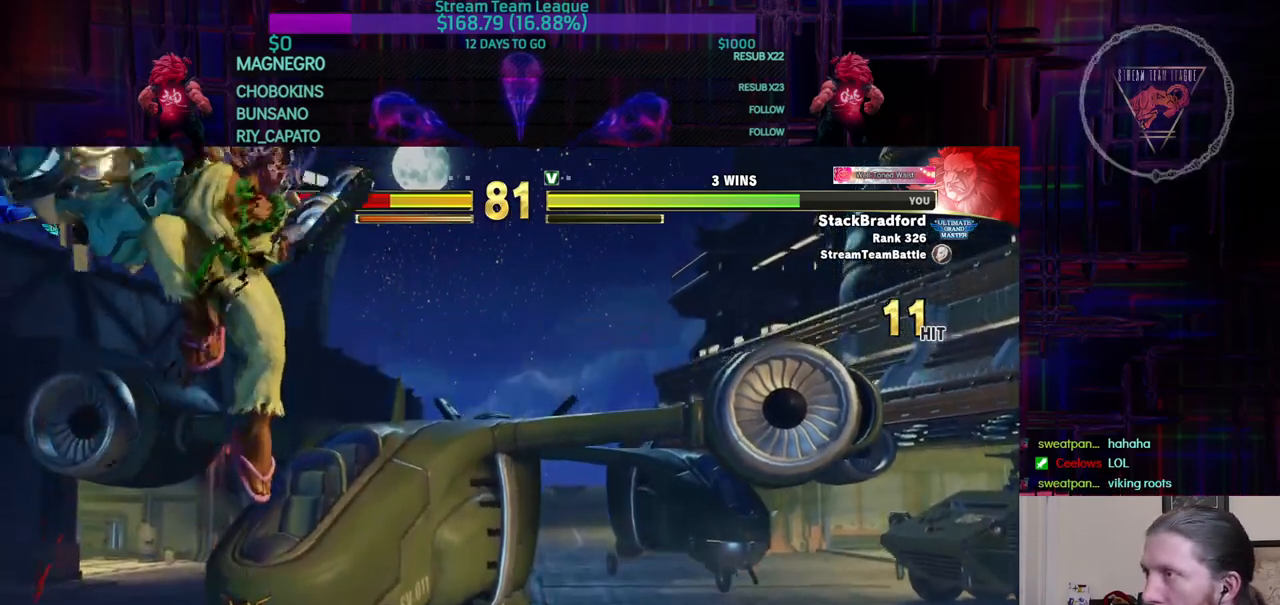
{"buttons": [], "events": []}
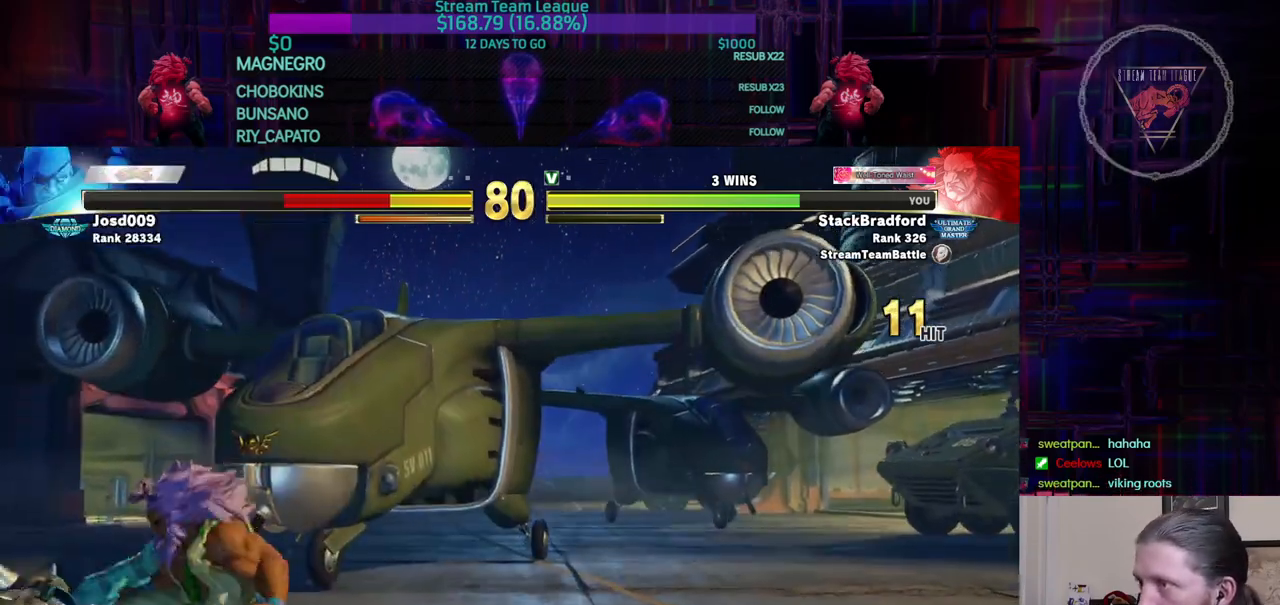
{"buttons": ["SQUARE", "DPAD_UP", "DPAD_RIGHT"], "events": [[267, "DPAD_RIGHT", "down"], [267, "DPAD_UP", "down"], [267, "SQUARE", "down"]]}
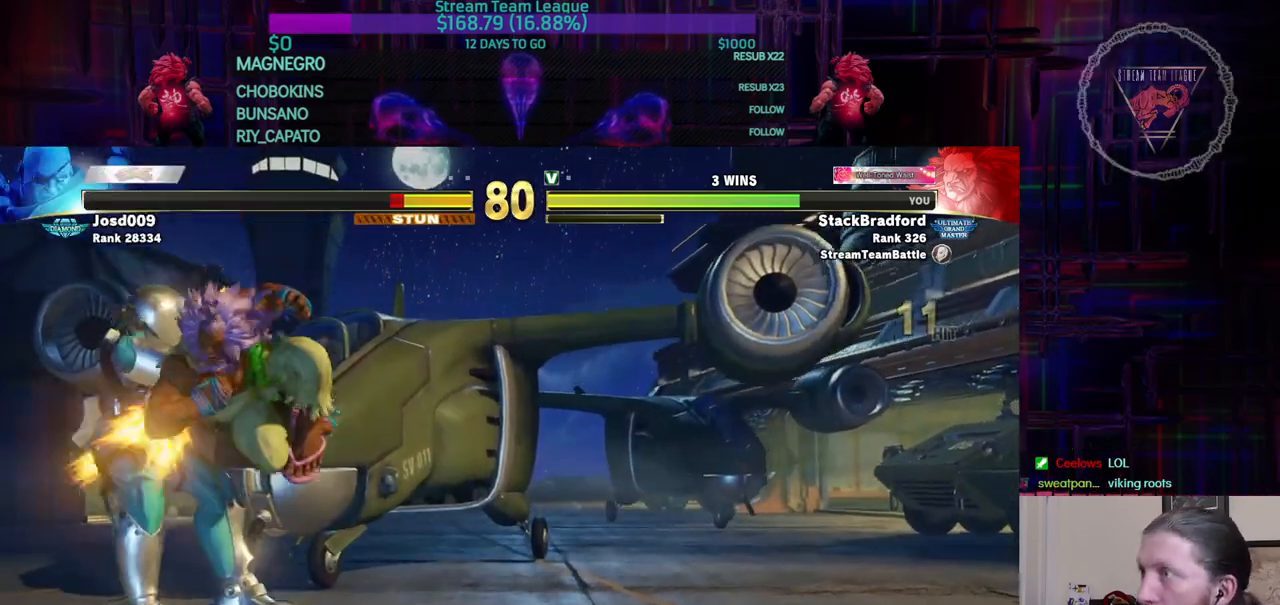
{"buttons": [], "events": [[300, "DPAD_RIGHT", "up"], [300, "DPAD_UP", "up"], [367, "SQUARE", "up"]]}
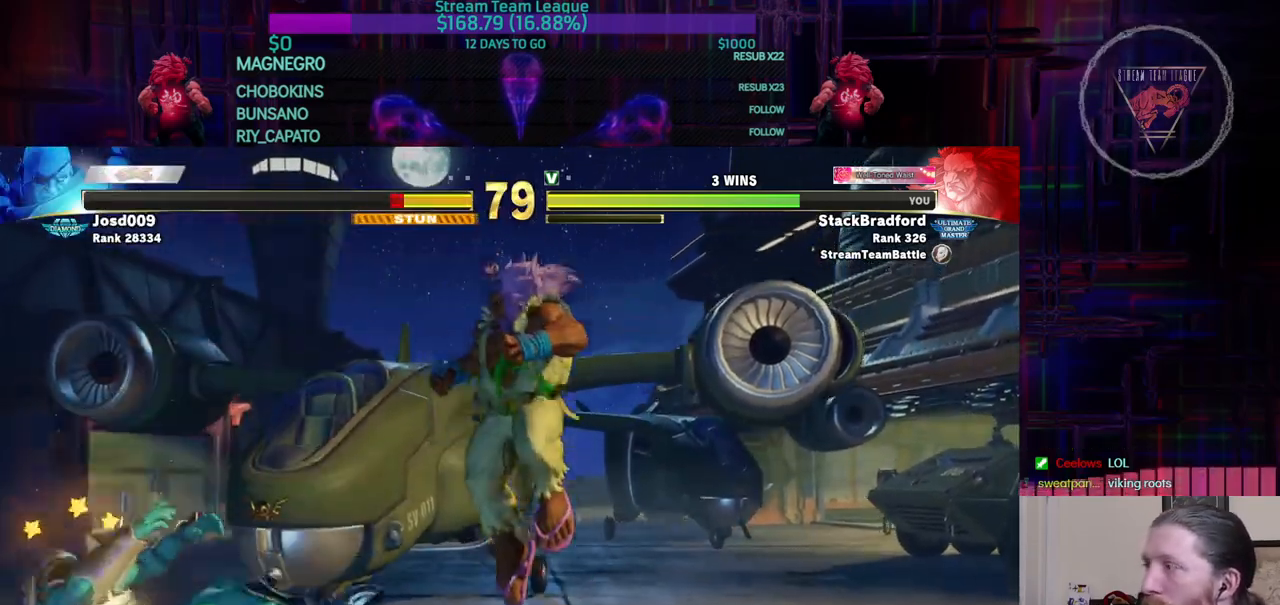
{"buttons": [], "events": [[251, "SQUARE", "down"], [267, "DPAD_LEFT", "down"], [317, "SQUARE", "up"], [451, "DPAD_LEFT", "up"]]}
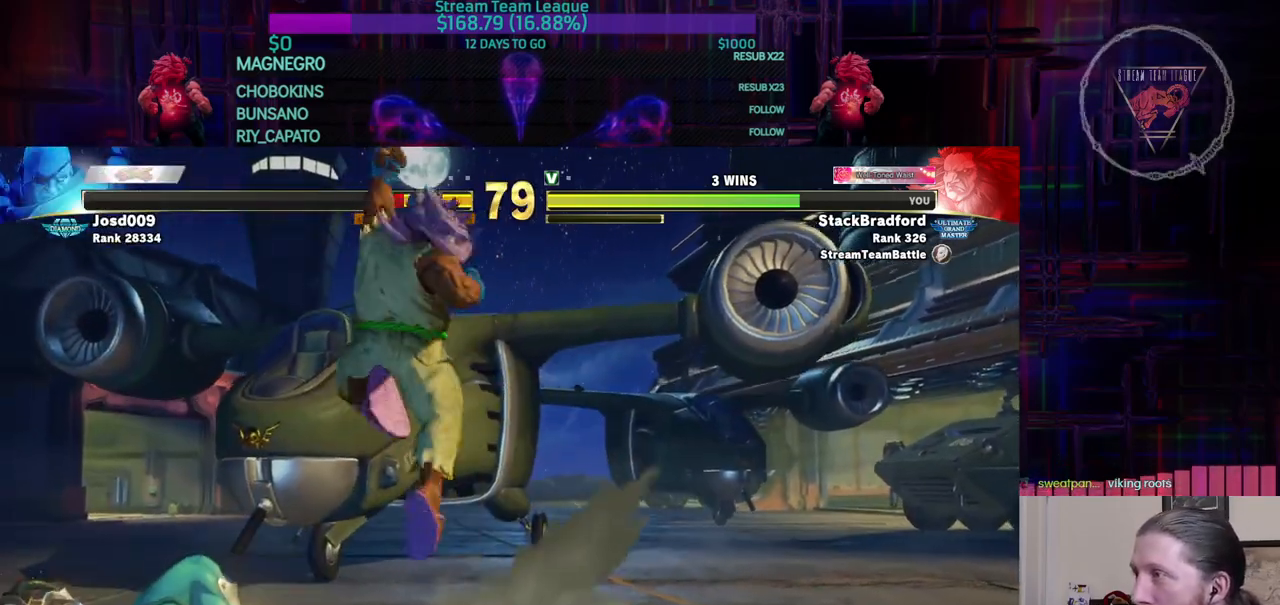
{"buttons": [], "events": [[300, "DPAD_LEFT", "down"], [367, "DPAD_LEFT", "up"]]}
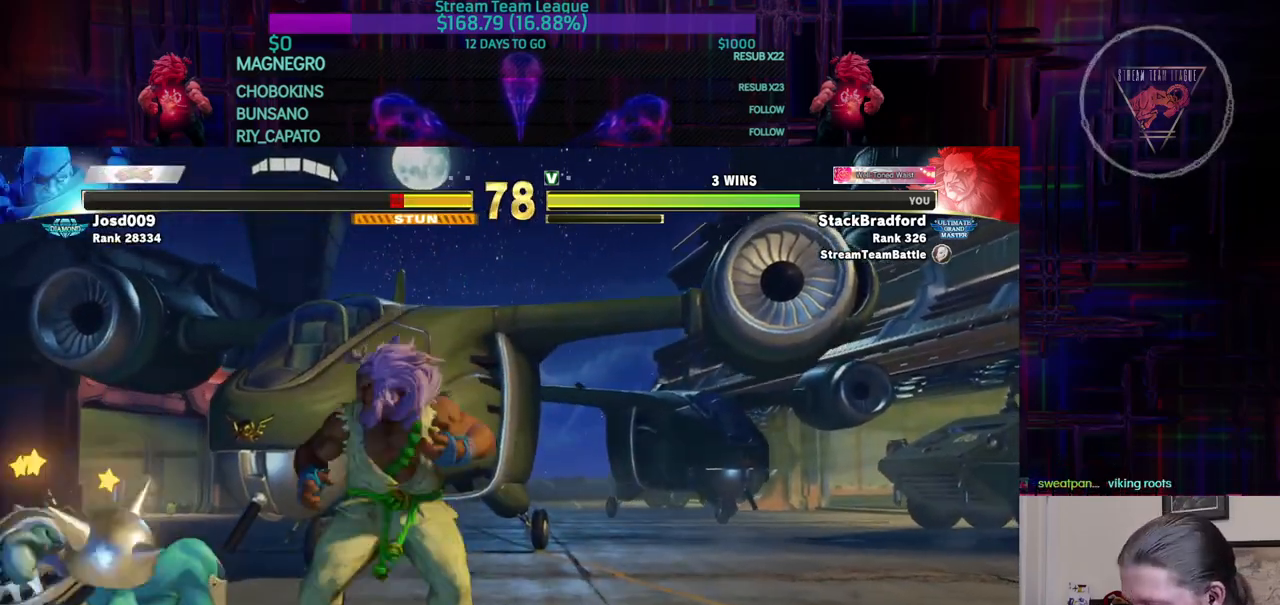
{"buttons": ["DPAD_UP"], "events": [[34, "DPAD_LEFT", "down"], [367, "DPAD_LEFT", "up"], [401, "DPAD_UP", "down"]]}
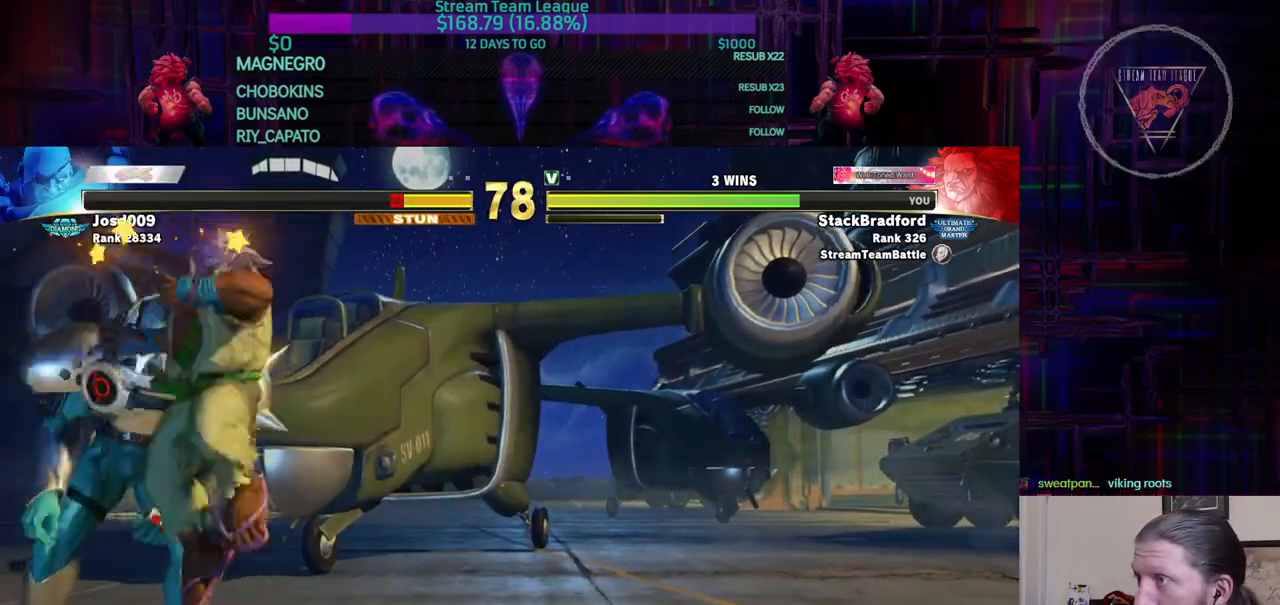
{"buttons": ["R2"], "events": [[33, "DPAD_UP", "up"], [417, "R2", "down"]]}
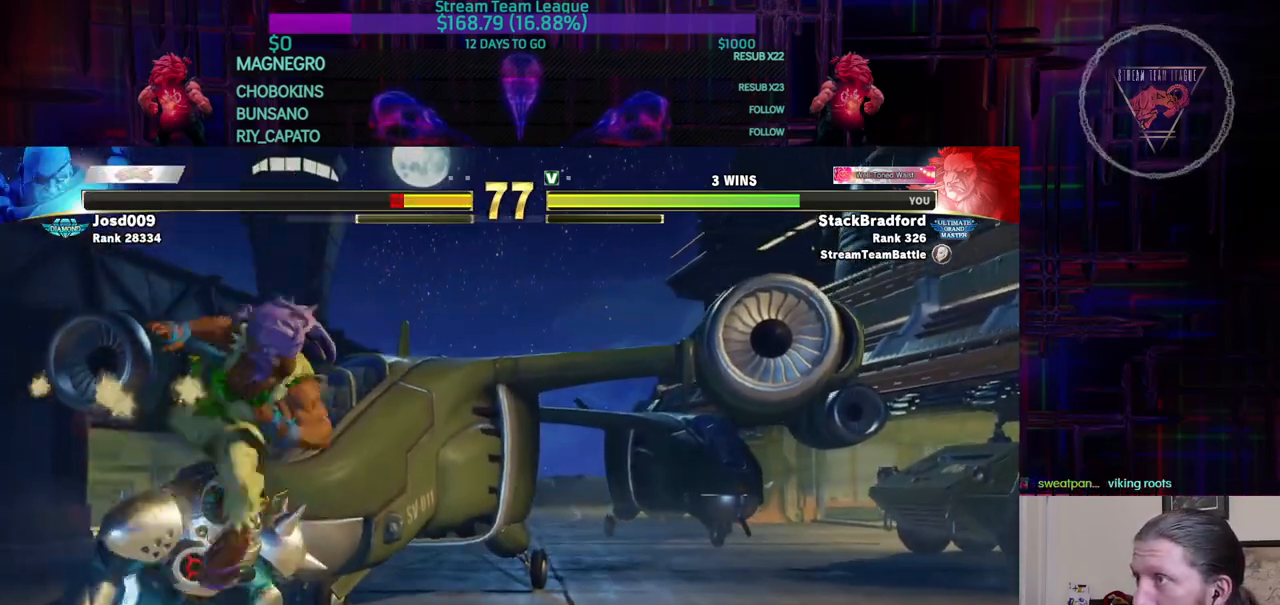
{"buttons": [], "events": [[17, "R2", "up"], [417, "R2", "down"], [501, "R2", "up"]]}
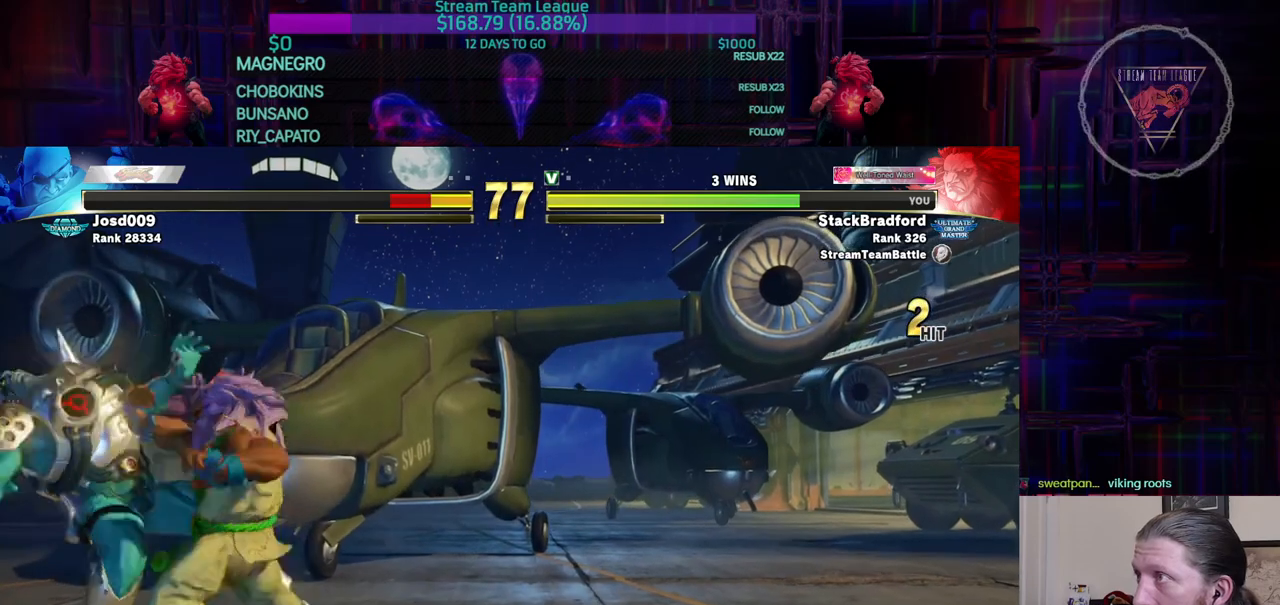
{"buttons": [], "events": [[100, "R2", "down"], [183, "R2", "up"], [283, "R2", "down"], [333, "R2", "up"], [417, "R2", "down"], [500, "R2", "up"]]}
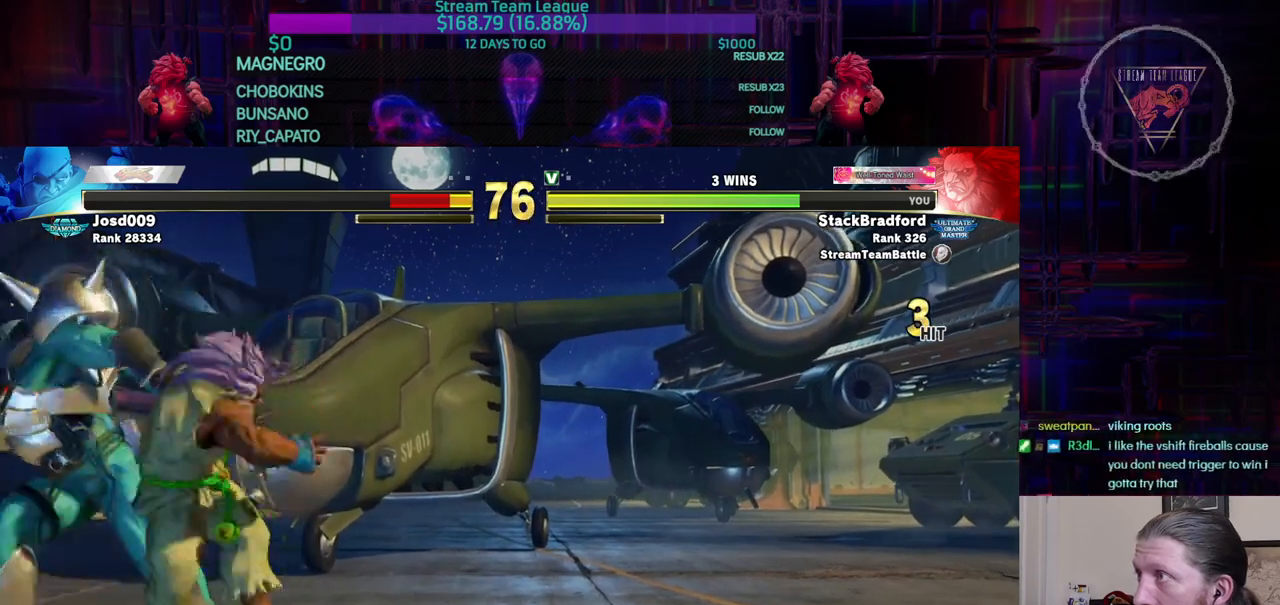
{"buttons": [], "events": [[84, "R2", "down"], [301, "R2", "up"]]}
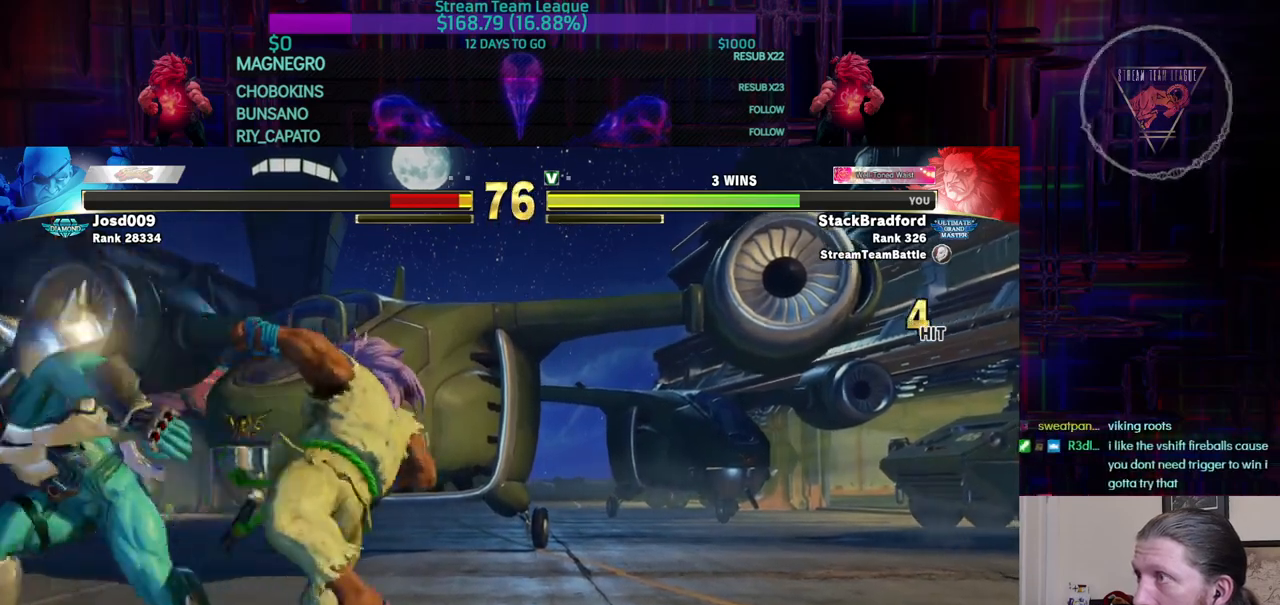
{"buttons": ["DPAD_LEFT"], "events": [[133, "CIRCLE", "down"], [200, "CIRCLE", "up"], [200, "DPAD_LEFT", "down"], [333, "SQUARE", "down"], [333, "TRIANGLE", "down"], [367, "SQUARE", "up"], [367, "TRIANGLE", "up"]]}
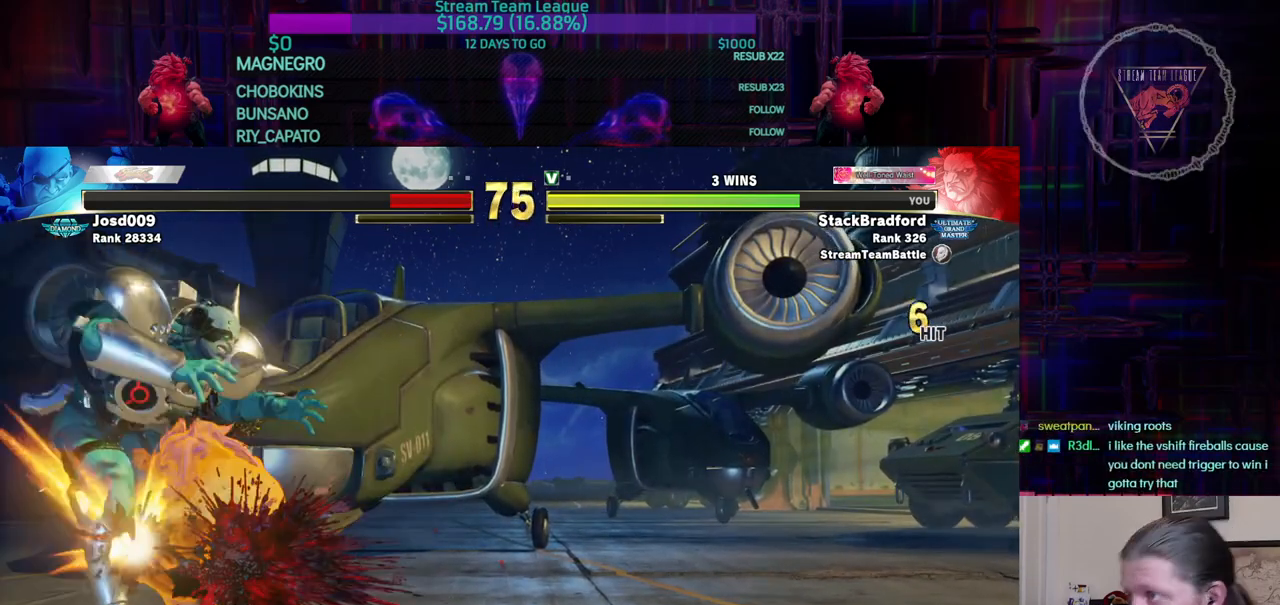
{"buttons": [], "events": [[284, "DPAD_LEFT", "up"], [301, "DPAD_UP", "down"], [367, "DPAD_UP", "up"]]}
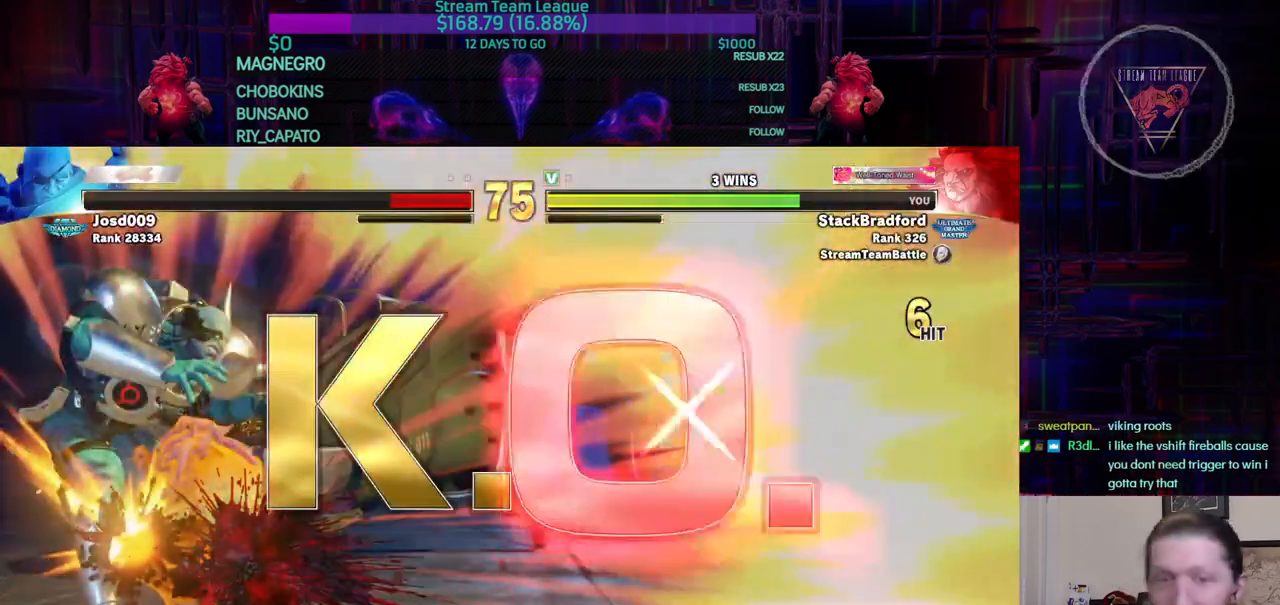
{"buttons": [], "events": [[33, "SQUARE", "down"], [67, "SQUARE", "up"], [183, "L1", "down"], [183, "R1", "down"], [183, "SQUARE", "down"], [200, "DPAD_UP", "down"], [217, "DPAD_UP", "up"], [217, "L1", "up"], [217, "R1", "up"], [217, "SQUARE", "up"], [300, "L1", "down"], [317, "DPAD_UP", "down"], [317, "R1", "down"], [317, "SQUARE", "down"], [317, "TRIANGLE", "down"], [350, "L1", "up"], [350, "R1", "up"], [350, "SQUARE", "up"], [350, "TRIANGLE", "up"], [367, "DPAD_UP", "up"], [450, "L1", "down"], [450, "R1", "down"], [467, "SQUARE", "down"], [467, "TRIANGLE", "down"], [484, "TRIANGLE", "up"], [500, "L1", "up"], [500, "R1", "up"], [500, "SQUARE", "up"]]}
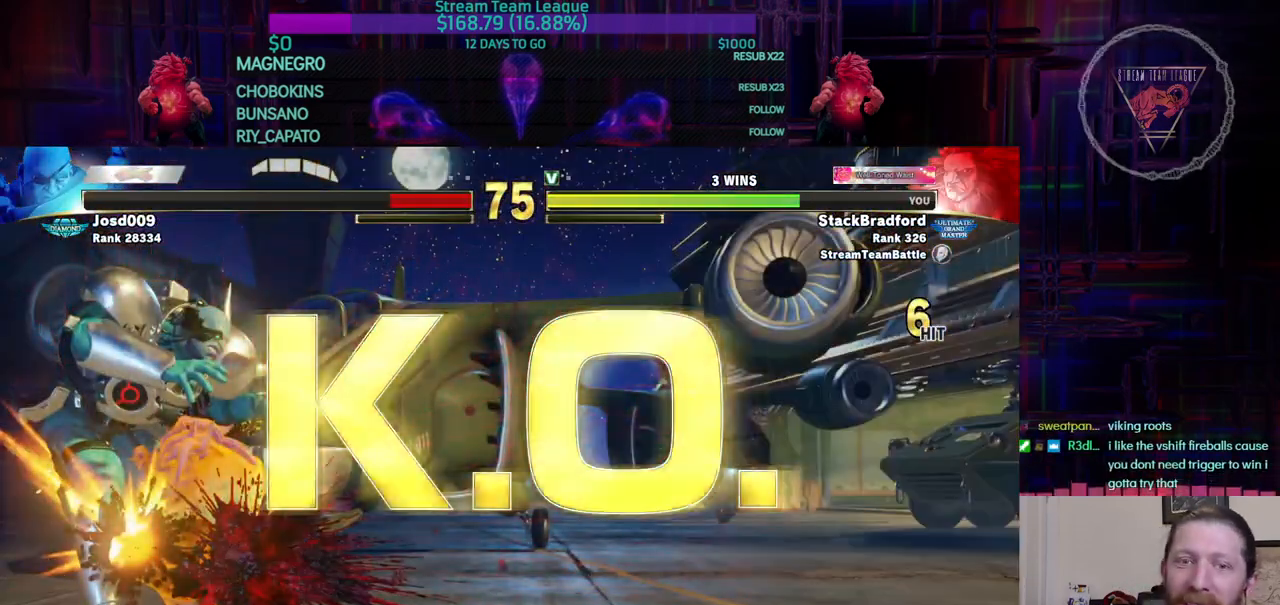
{"buttons": ["DPAD_UP"], "events": [[100, "DPAD_UP", "down"], [117, "L1", "down"], [117, "R1", "down"], [117, "SQUARE", "down"], [117, "TRIANGLE", "down"], [134, "L1", "up"], [134, "TRIANGLE", "up"], [150, "R1", "up"], [150, "SQUARE", "up"], [167, "DPAD_UP", "up"], [234, "DPAD_UP", "down"], [234, "L1", "down"], [234, "L2", "down"], [251, "L1", "up"], [251, "R1", "down"], [251, "SQUARE", "down"], [251, "TRIANGLE", "down"], [284, "L2", "up"], [284, "TRIANGLE", "up"], [301, "DPAD_UP", "up"], [301, "R1", "up"], [301, "SQUARE", "up"], [367, "DPAD_UP", "down"], [384, "L2", "down"], [384, "R1", "down"], [384, "R2", "down"], [384, "SQUARE", "down"], [384, "TRIANGLE", "down"], [401, "L1", "down"], [401, "L2", "up"], [417, "L1", "up"], [417, "R1", "up"], [417, "R2", "up"], [417, "TRIANGLE", "up"], [434, "SQUARE", "up"]]}
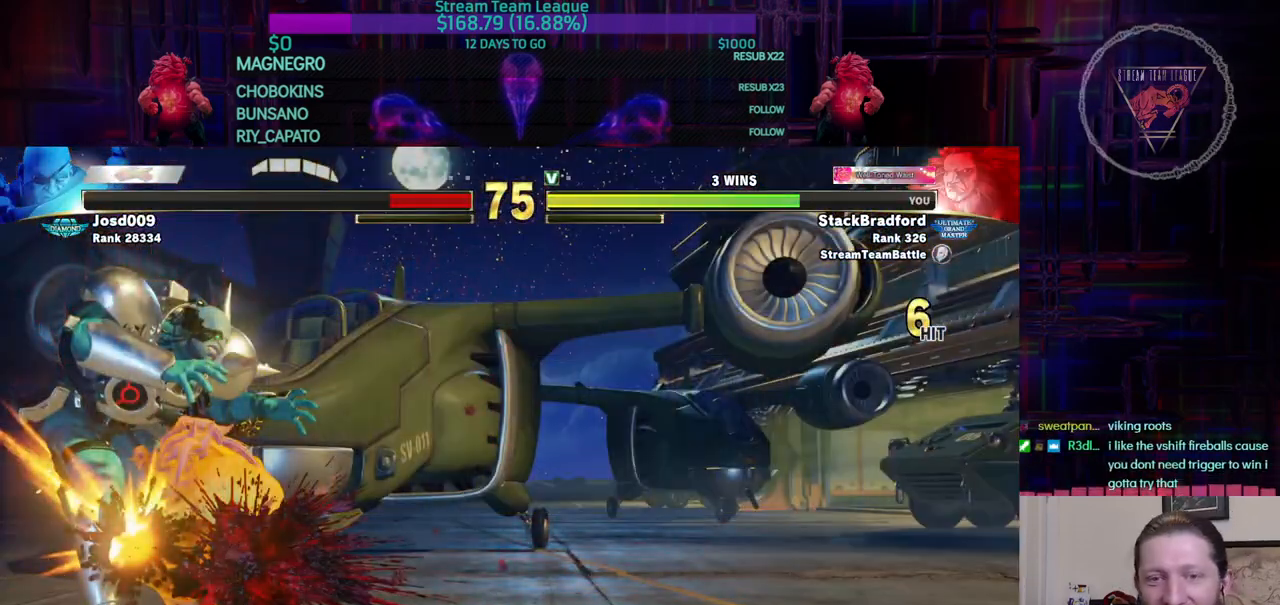
{"buttons": [], "events": [[16, "L1", "down"], [16, "L2", "down"], [16, "R1", "down"], [16, "SQUARE", "down"], [16, "TRIANGLE", "down"], [33, "R2", "down"], [50, "L1", "up"], [50, "L2", "up"], [50, "R1", "up"], [50, "R2", "up"], [50, "TRIANGLE", "up"], [66, "DPAD_UP", "up"], [66, "SQUARE", "up"], [117, "DPAD_UP", "down"], [150, "CIRCLE", "down"], [150, "L1", "down"], [150, "L2", "down"], [150, "R1", "down"], [150, "R2", "down"], [150, "SQUARE", "down"], [150, "TRIANGLE", "down"], [200, "CIRCLE", "up"], [217, "R2", "up"], [250, "DPAD_UP", "up"], [250, "L2", "up"], [317, "SQUARE", "up"], [333, "TRIANGLE", "up"], [350, "L1", "up"], [367, "R1", "up"]]}
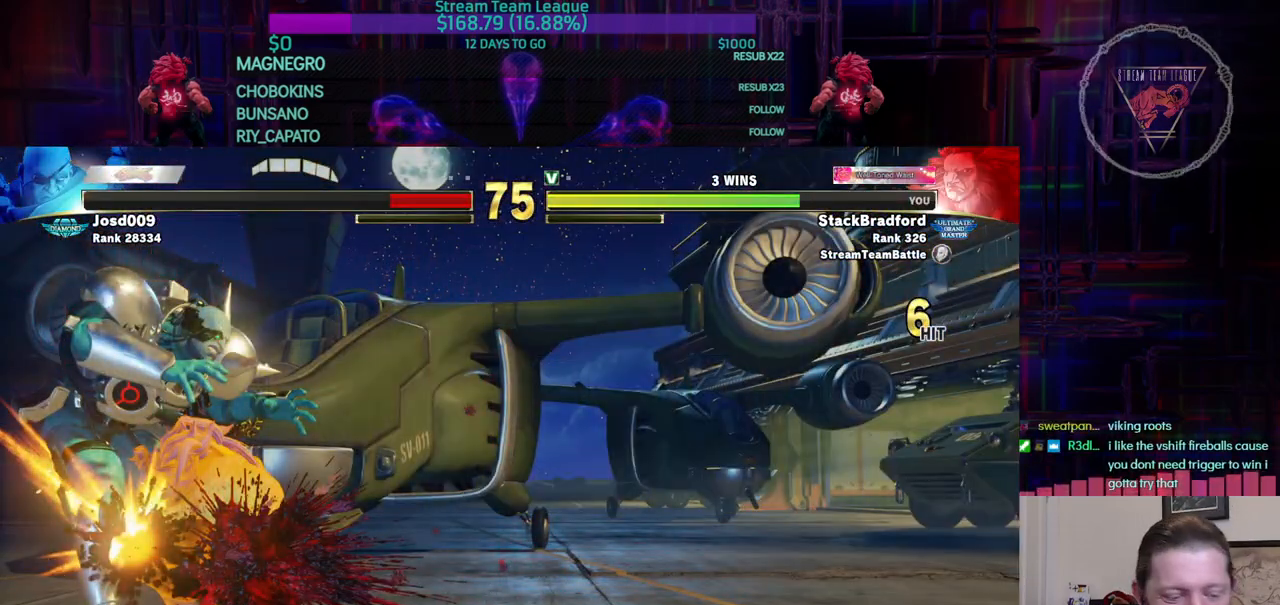
{"buttons": ["DPAD_RIGHT"], "events": [[451, "DPAD_RIGHT", "down"]]}